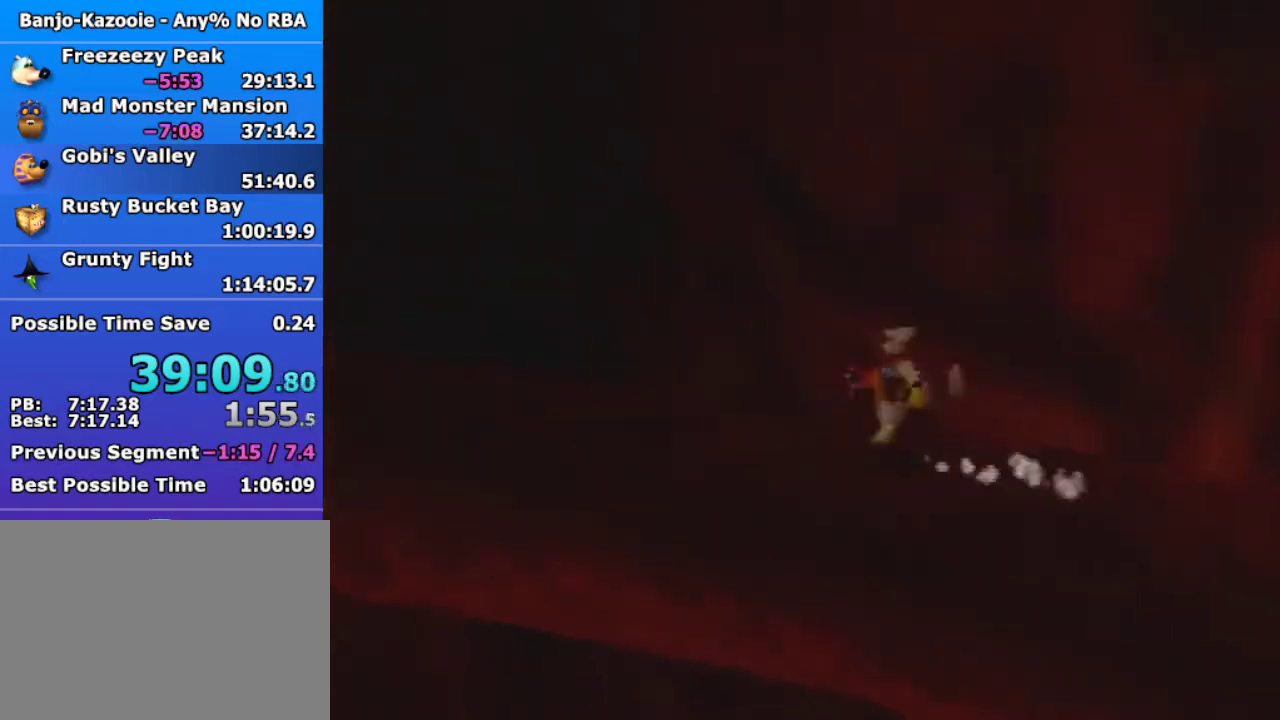
Gameplay with a controller (Nintendo layout); each line is a JSON object with the inputs held at the frame after it. "events" lists button and stick changes between this image and that frame as [ms after this image, input, new state], when the widget could be followed in between. Not read: L3 R1 R3 Z.
{"buttons": [], "left_stick": "down-right"}
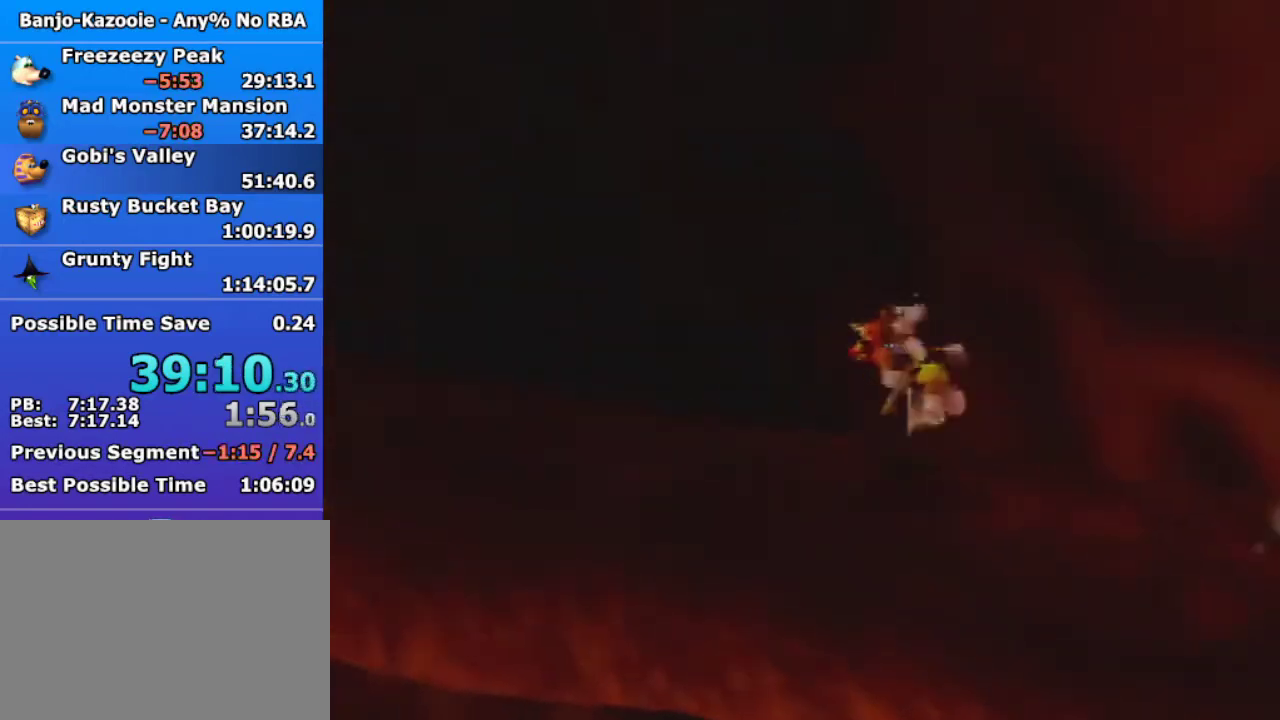
{"buttons": [], "left_stick": "down-right", "events": [[167, "A", "down"], [333, "A", "up"]]}
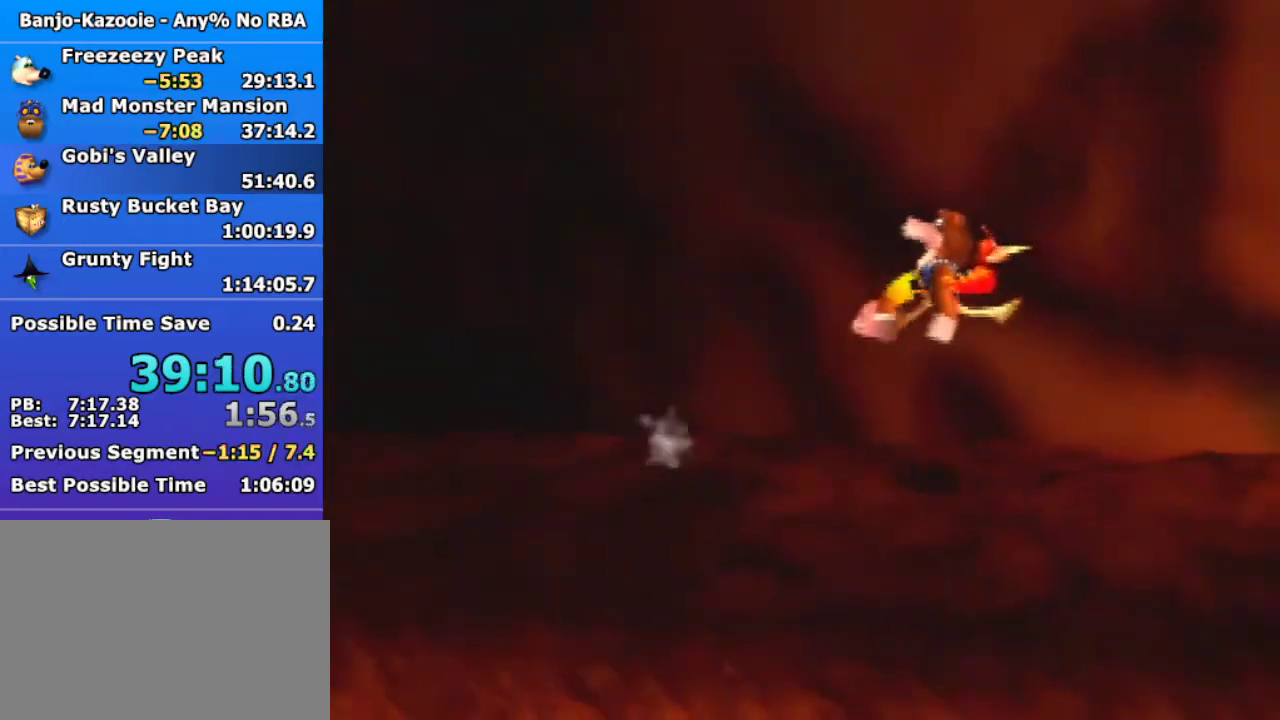
{"buttons": ["C_LEFT"], "left_stick": "right", "events": [[300, "left_stick", "right"], [367, "A", "down"], [433, "C_LEFT", "down"], [500, "A", "up"]]}
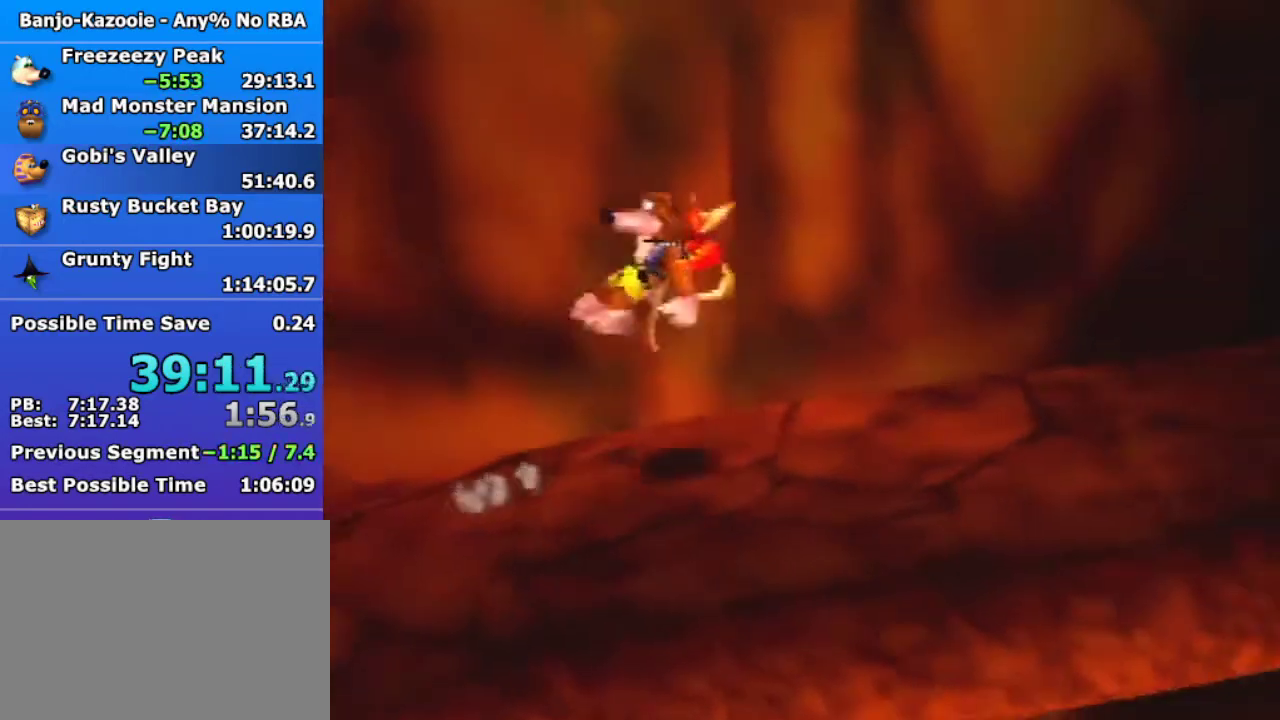
{"buttons": [], "left_stick": "up", "events": [[200, "left_stick", "up-right"], [233, "C_LEFT", "up"], [300, "C_LEFT", "down"], [400, "C_LEFT", "up"], [467, "left_stick", "up"]]}
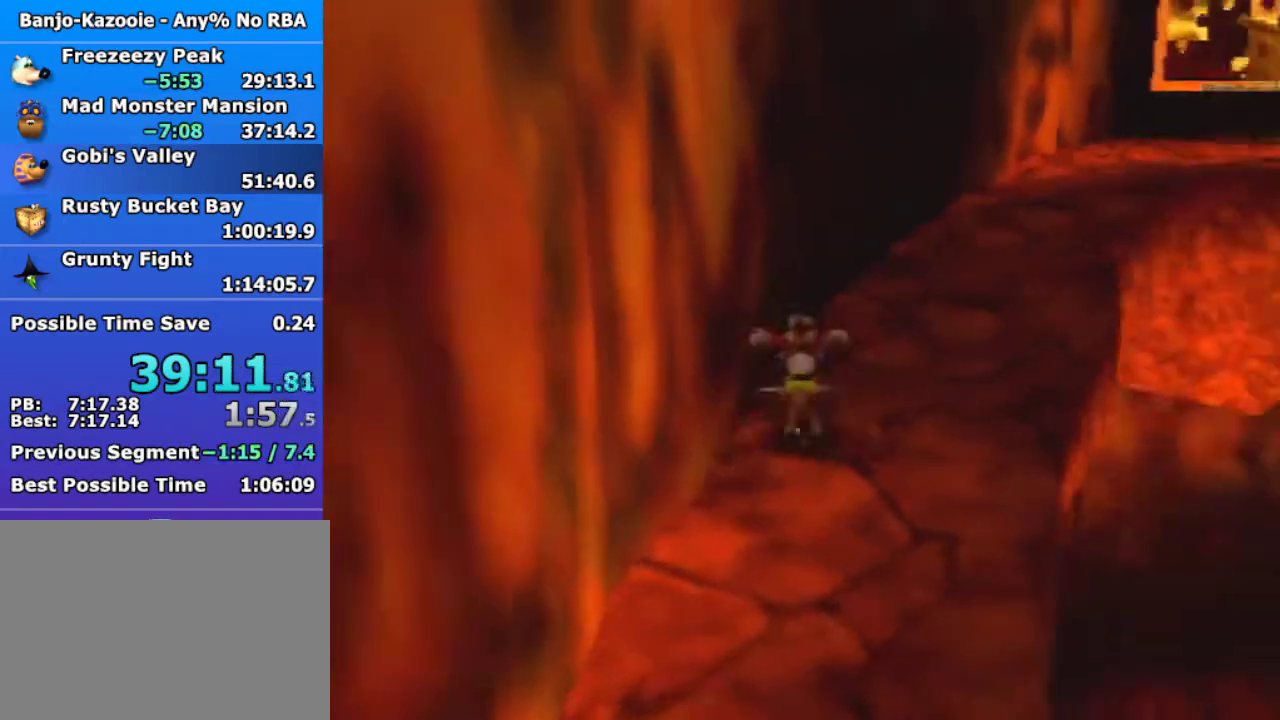
{"buttons": [], "left_stick": "up", "events": [[267, "A", "down"], [333, "A", "up"]]}
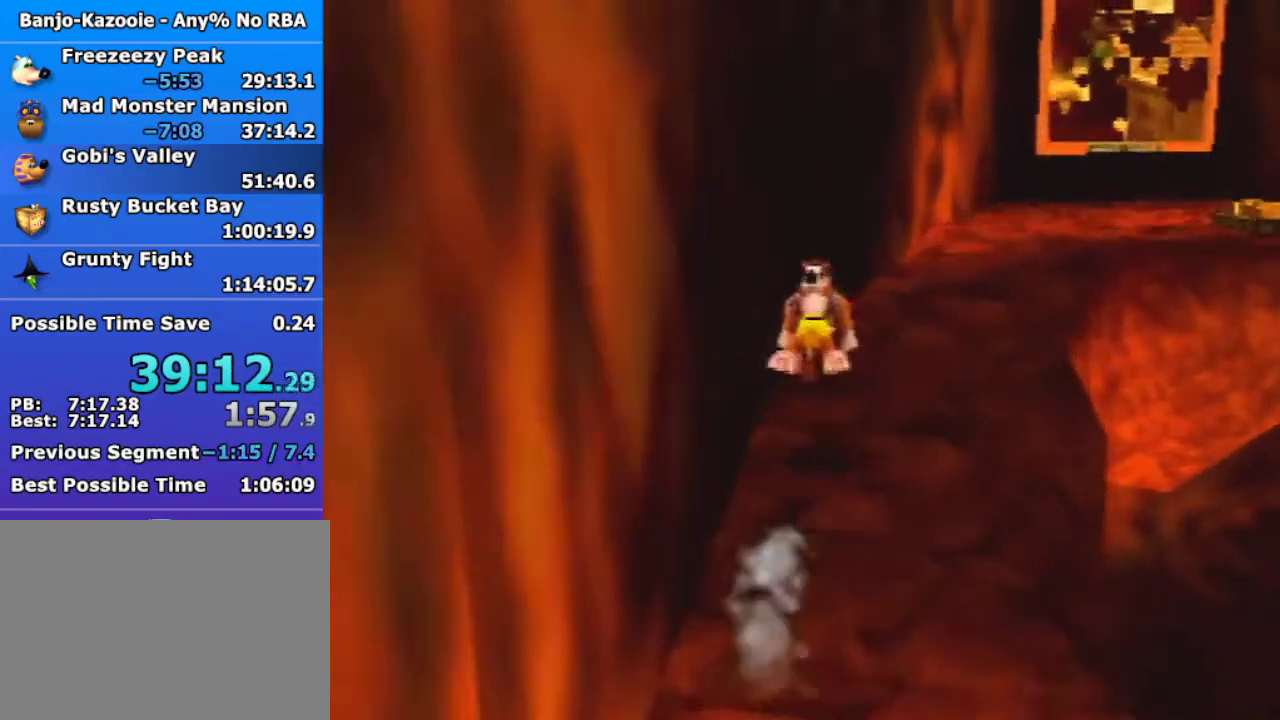
{"buttons": [], "left_stick": "up-right", "events": [[33, "left_stick", "up-right"], [333, "A", "down"], [400, "A", "up"]]}
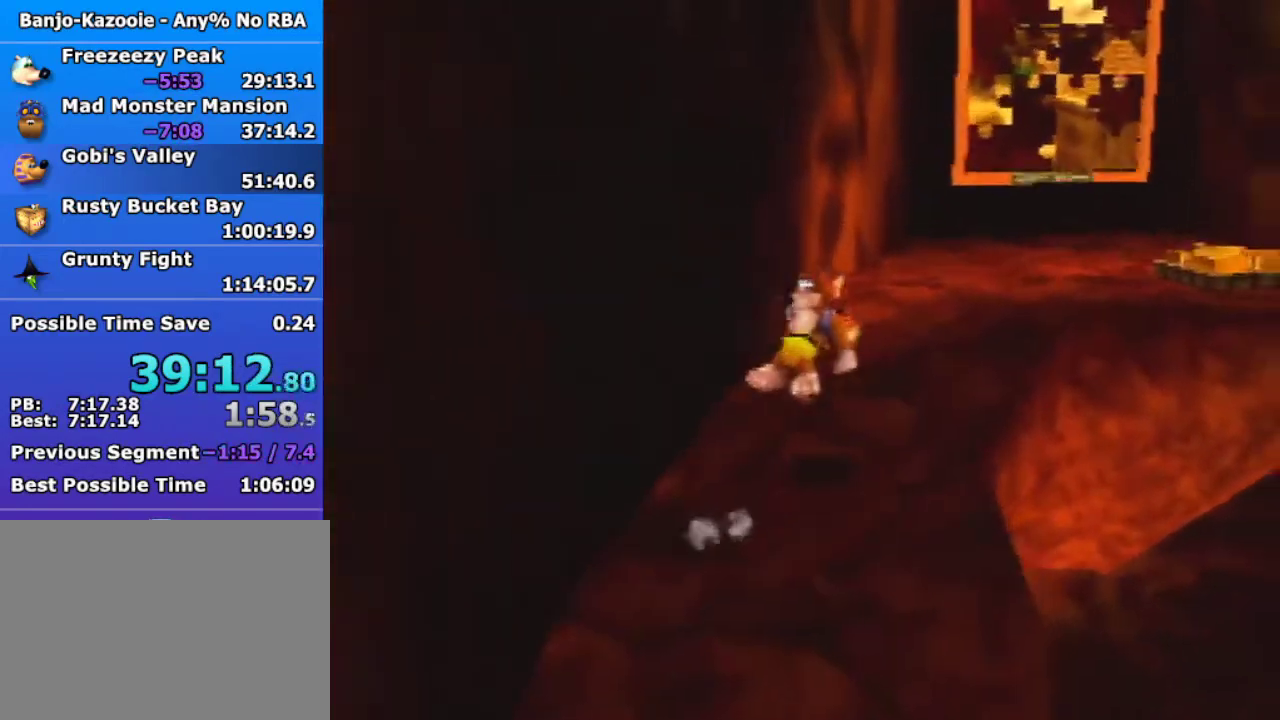
{"buttons": [], "left_stick": "up", "events": [[100, "left_stick", "up"]]}
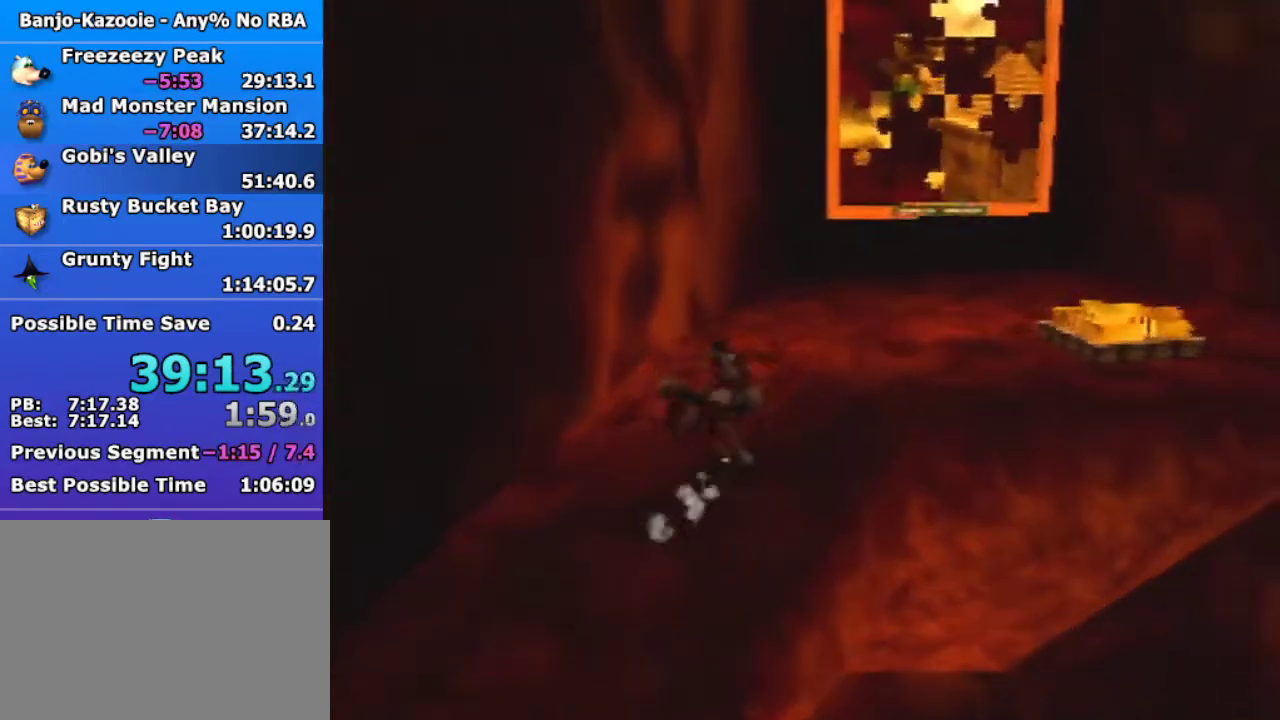
{"buttons": [], "left_stick": "right", "events": [[33, "left_stick", "up-right"], [100, "A", "down"], [367, "left_stick", "right"], [400, "A", "up"]]}
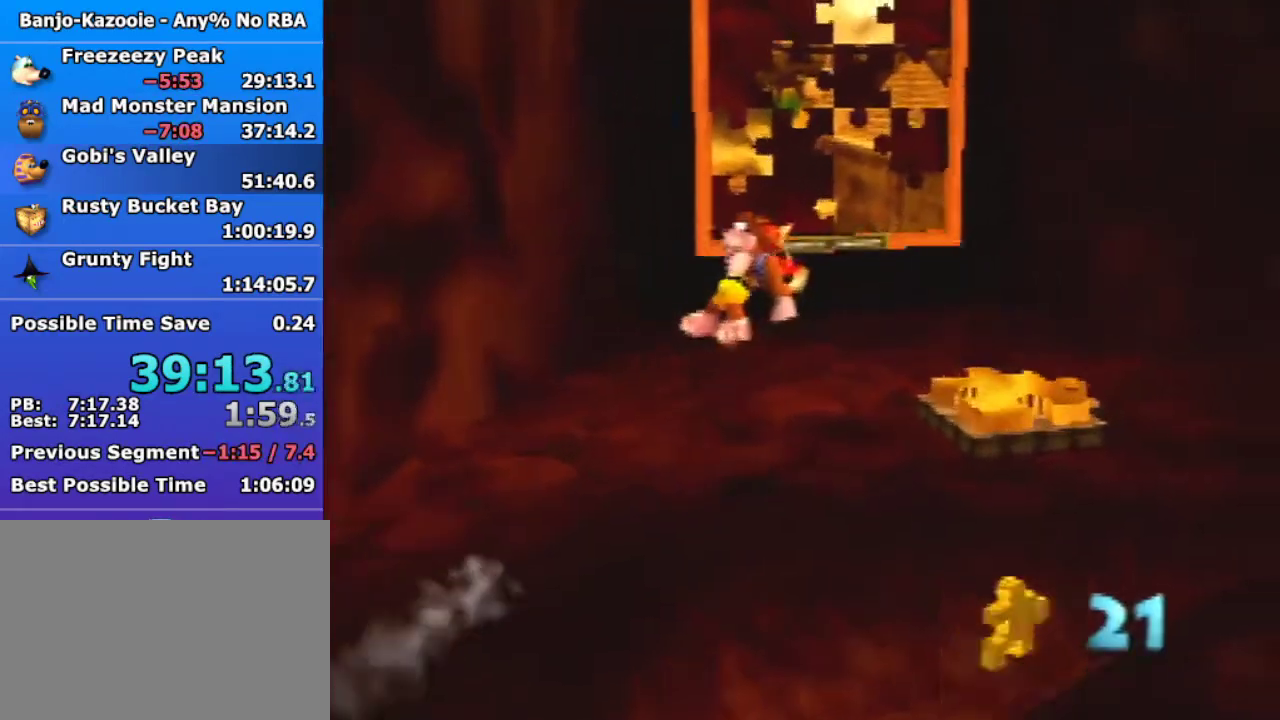
{"buttons": [], "left_stick": "up-right", "events": [[100, "left_stick", "up-right"]]}
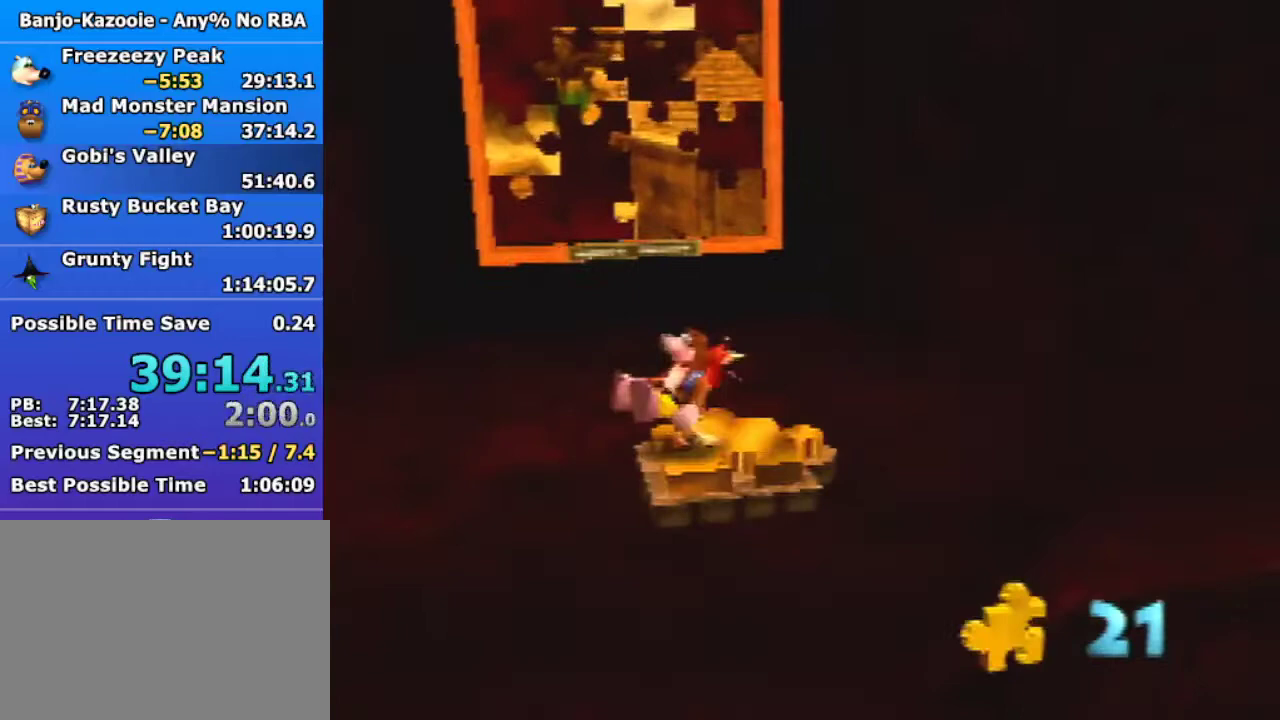
{"buttons": [], "left_stick": "up-right", "events": []}
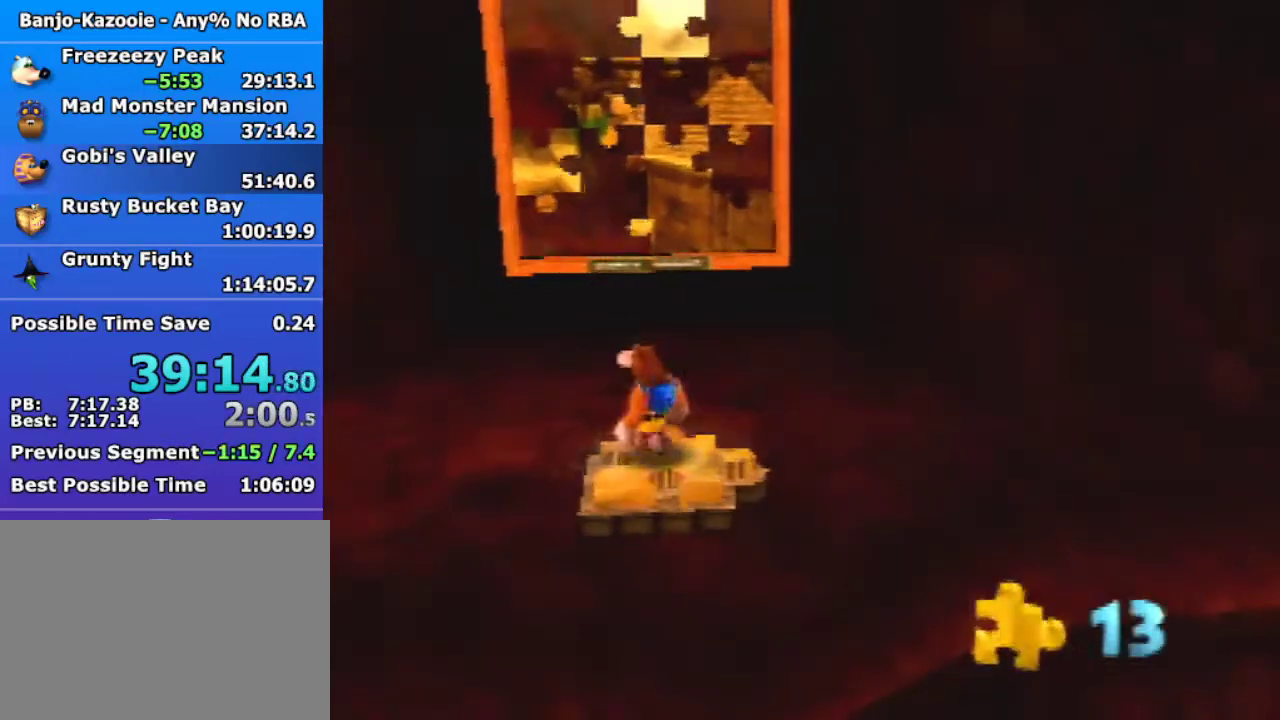
{"buttons": [], "left_stick": "center", "events": [[200, "left_stick", "center"]]}